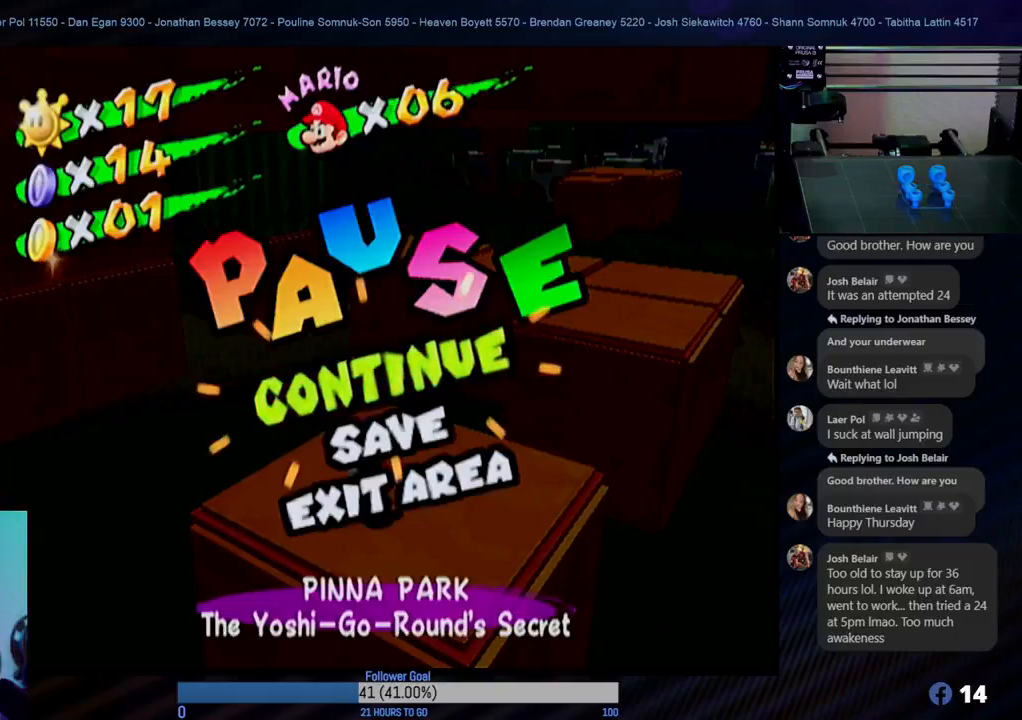
Gameplay with a controller (Nintendo layout); each line is a JSON object with the inputs held at the frame after it. "events" lists button and stick changes between this image and that frame as [ms after this image, input, new state], when the widget could be followed in between. Not read: L3 R3.
{"buttons": [], "left_stick": "center", "right_stick": "center", "events": [[283, "START", "down"], [450, "START", "up"]]}
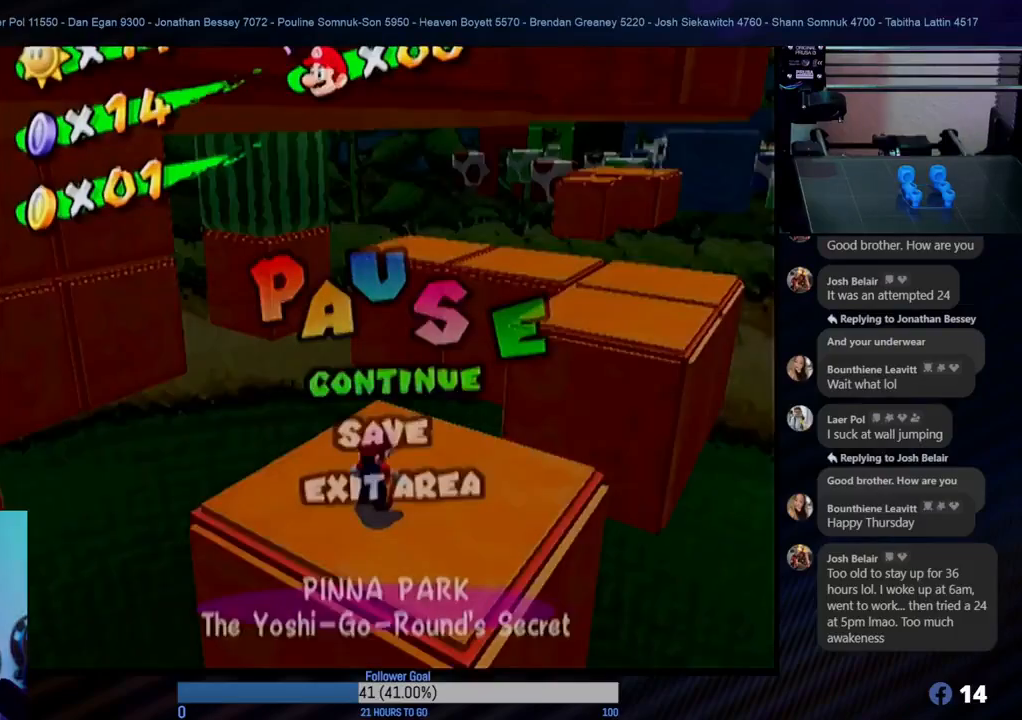
{"buttons": [], "left_stick": "left", "right_stick": "center", "events": [[433, "left_stick", "left"]]}
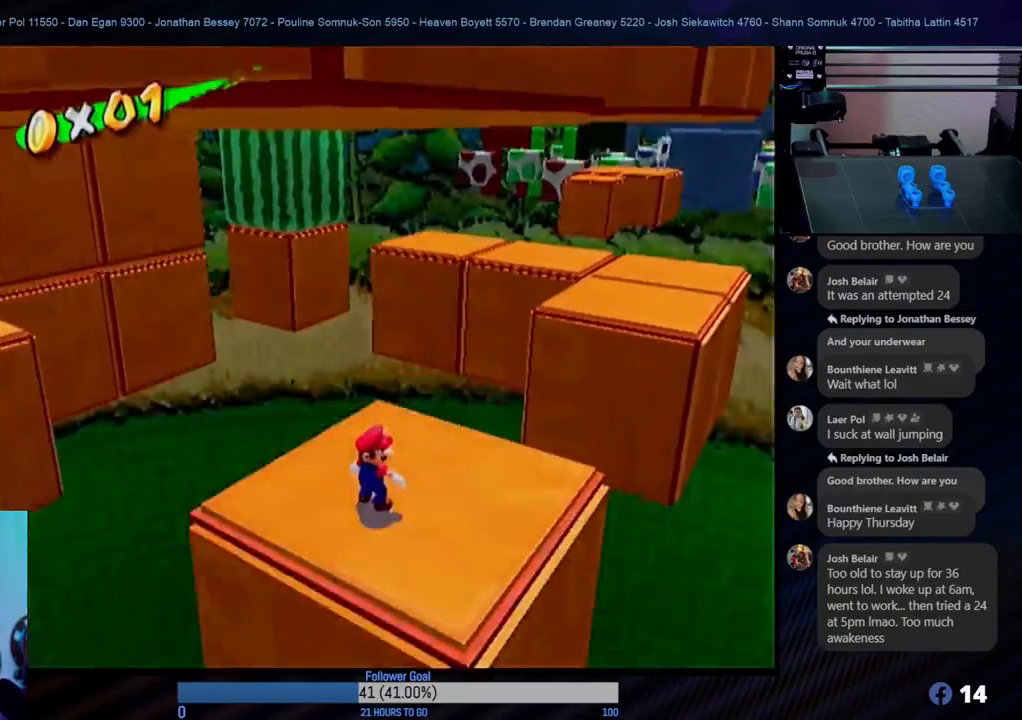
{"buttons": [], "left_stick": "center", "right_stick": "center", "events": [[117, "left_stick", "center"], [367, "L1", "down"], [450, "L1", "up"]]}
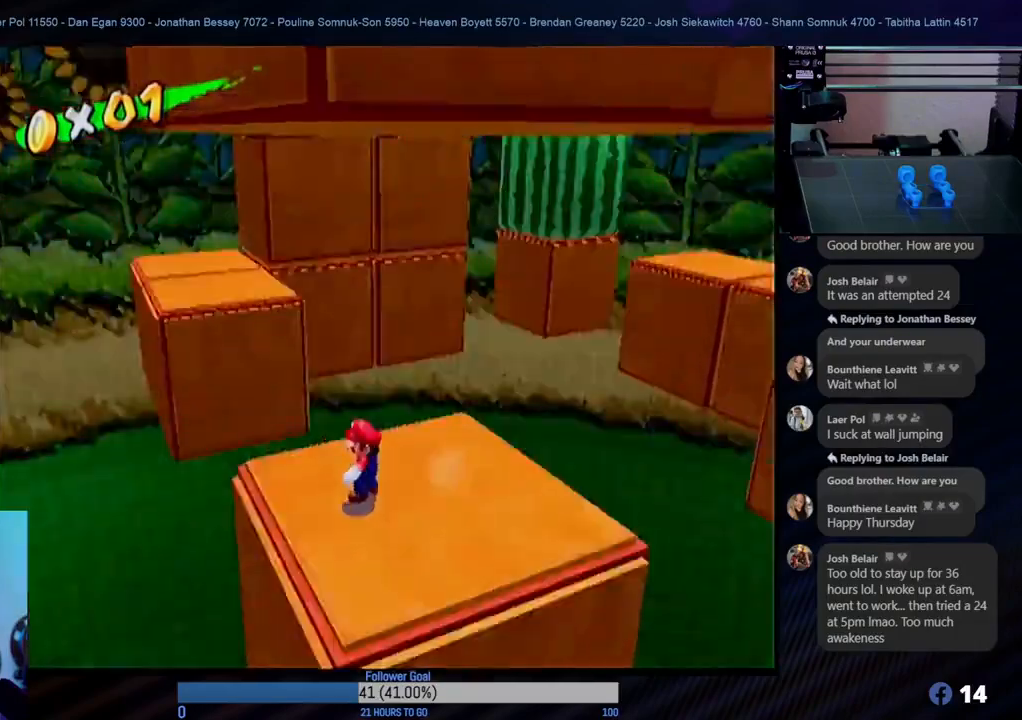
{"buttons": [], "left_stick": "center", "right_stick": "center", "events": []}
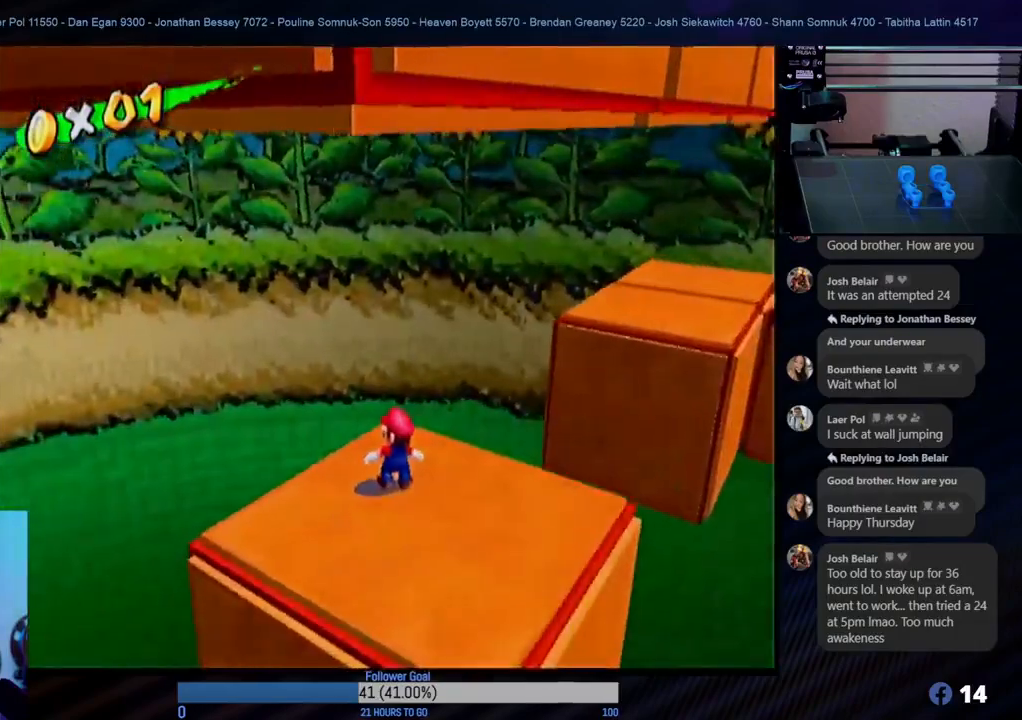
{"buttons": [], "left_stick": "center", "right_stick": "left", "events": [[433, "right_stick", "left"]]}
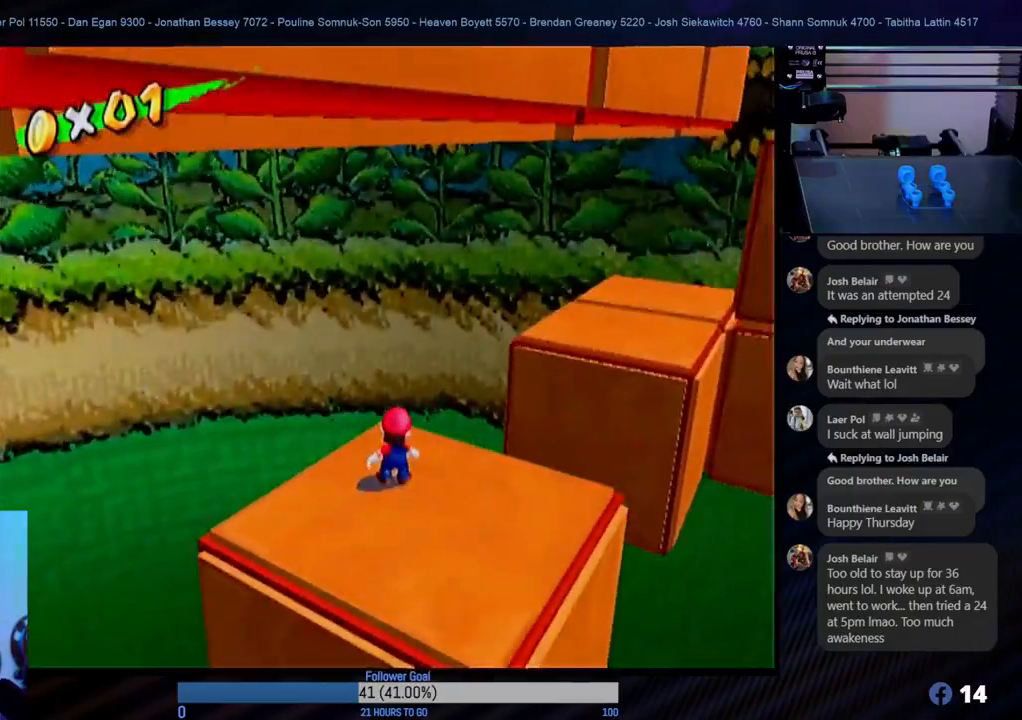
{"buttons": [], "left_stick": "center", "right_stick": "center", "events": [[417, "right_stick", "center"]]}
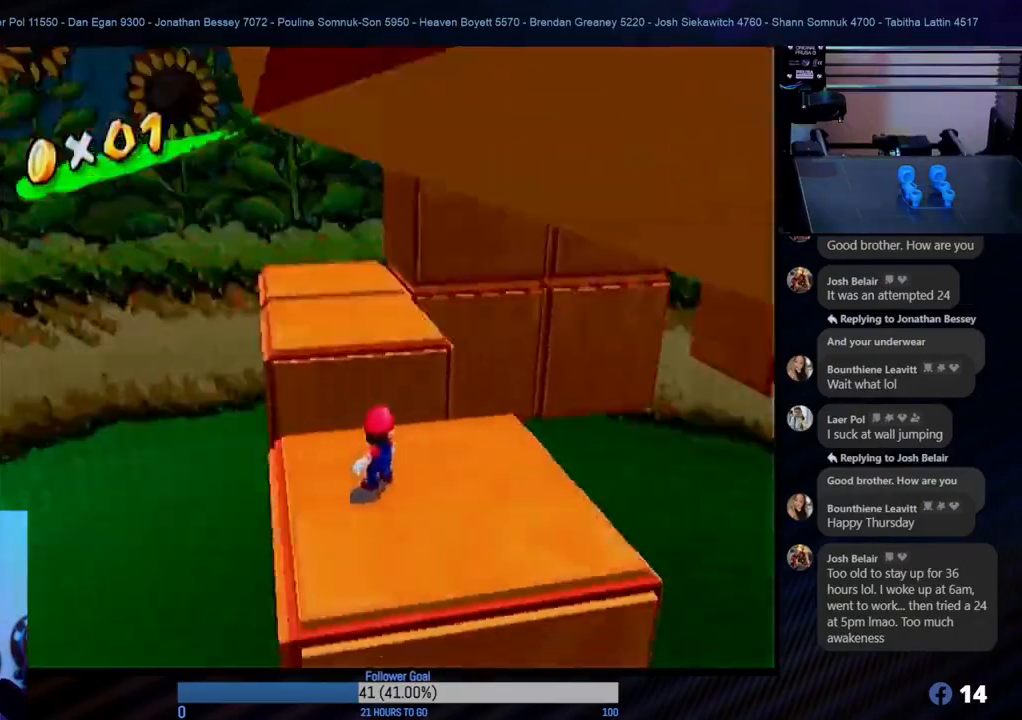
{"buttons": [], "left_stick": "center", "right_stick": "center", "events": [[267, "right_stick", "left"], [483, "right_stick", "center"]]}
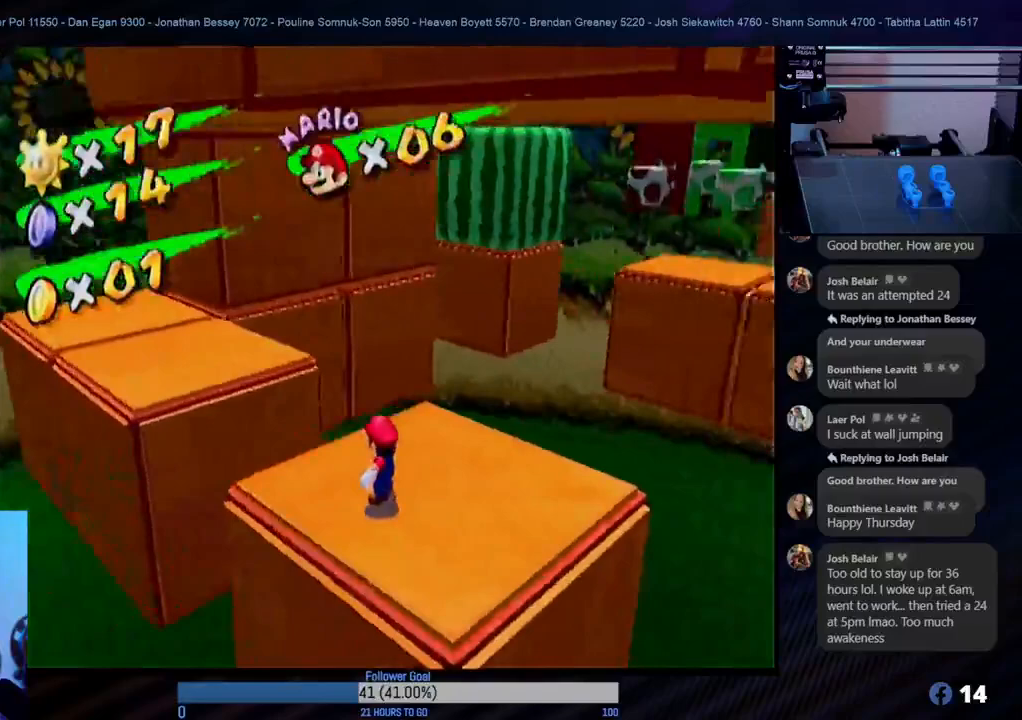
{"buttons": [], "left_stick": "center", "right_stick": "center", "events": [[283, "right_stick", "left"], [450, "right_stick", "center"]]}
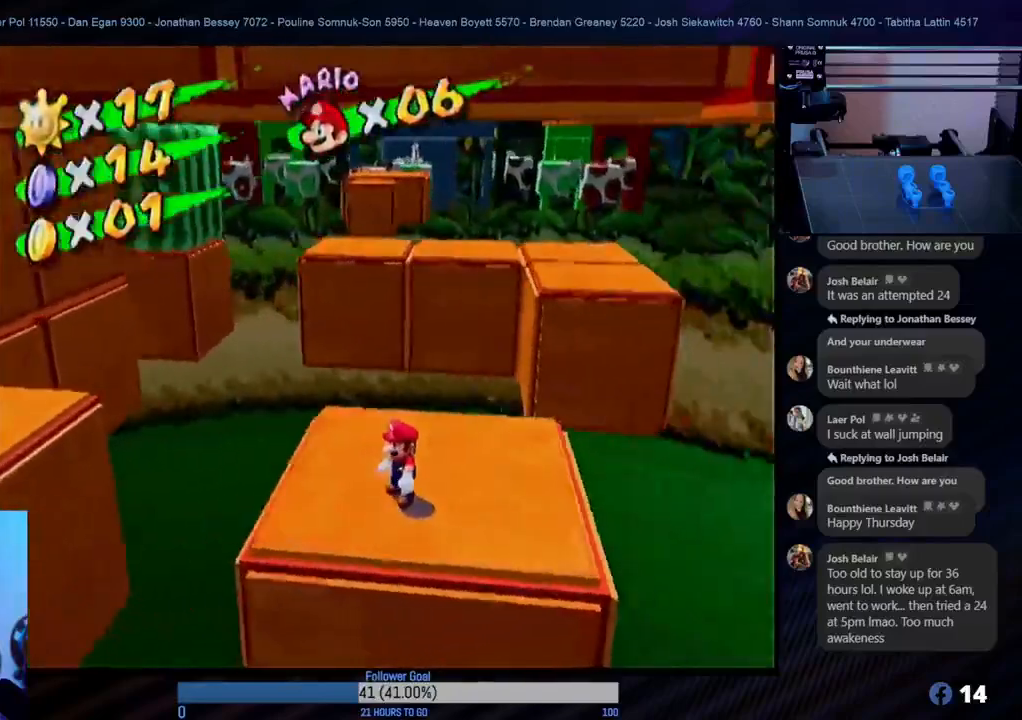
{"buttons": [], "left_stick": "center", "right_stick": "center", "events": []}
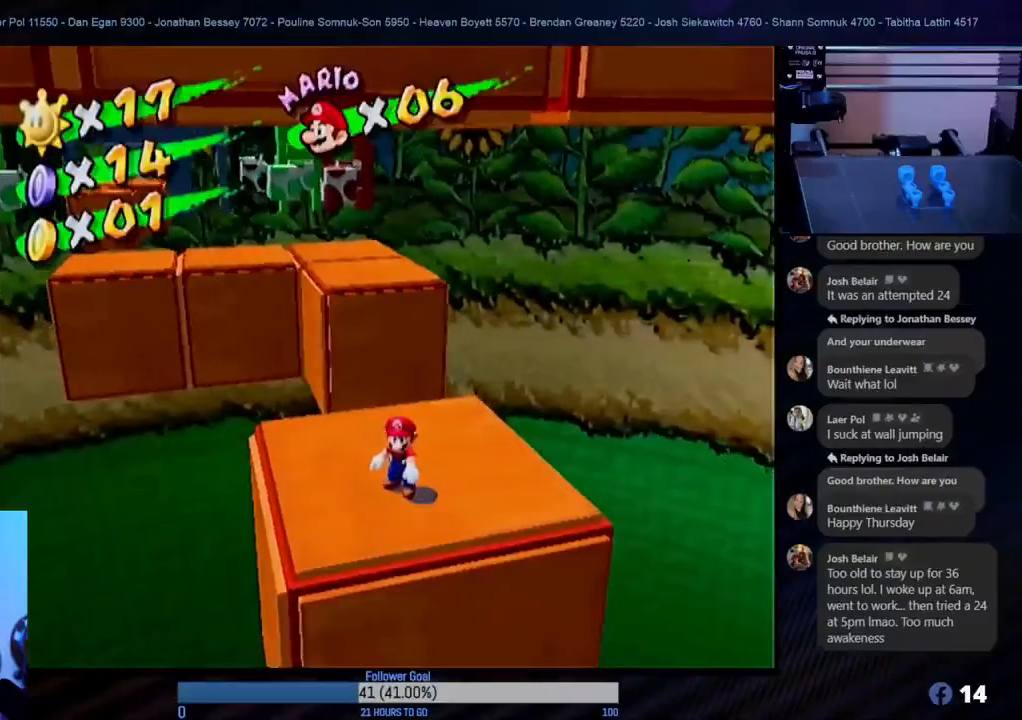
{"buttons": [], "left_stick": "center", "right_stick": "center", "events": []}
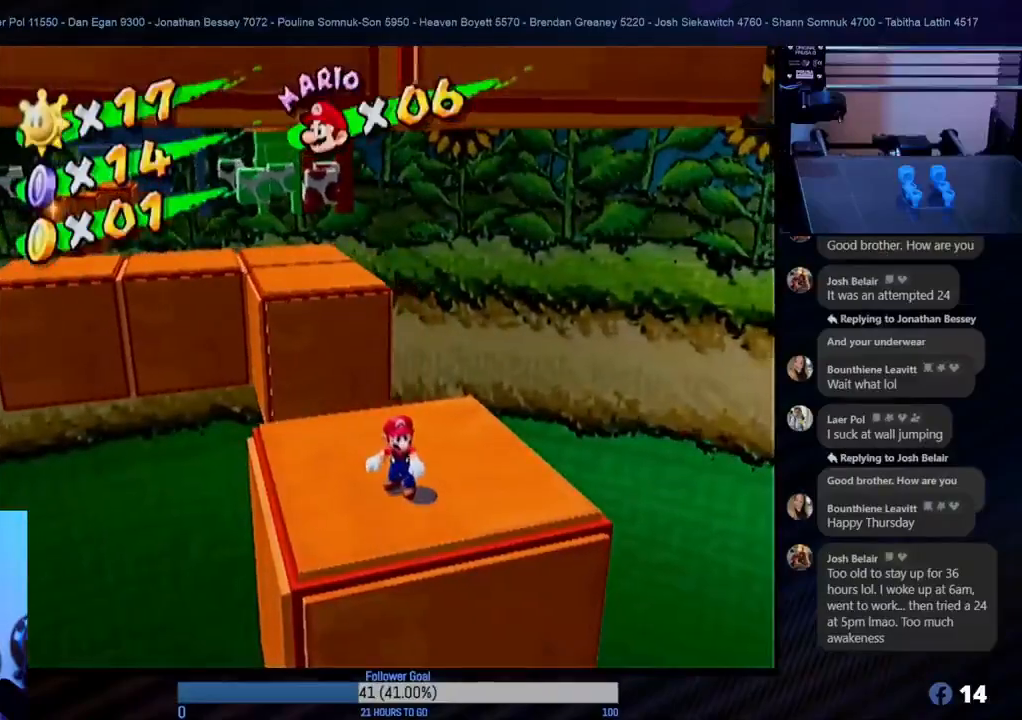
{"buttons": [], "left_stick": "center", "right_stick": "center", "events": []}
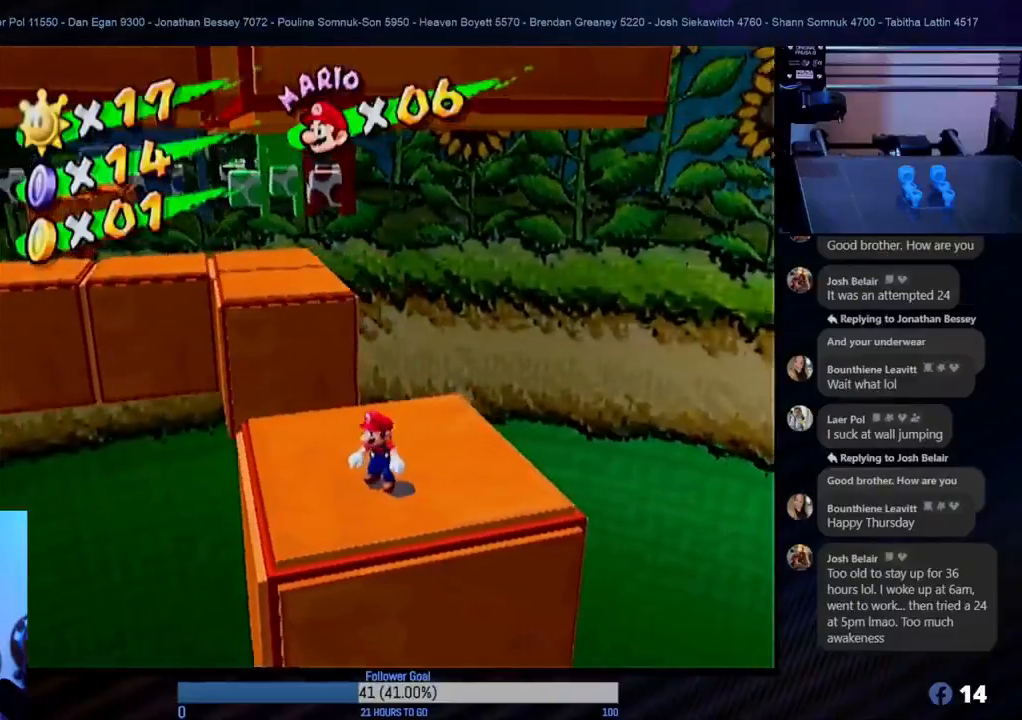
{"buttons": [], "left_stick": "center", "right_stick": "center", "events": []}
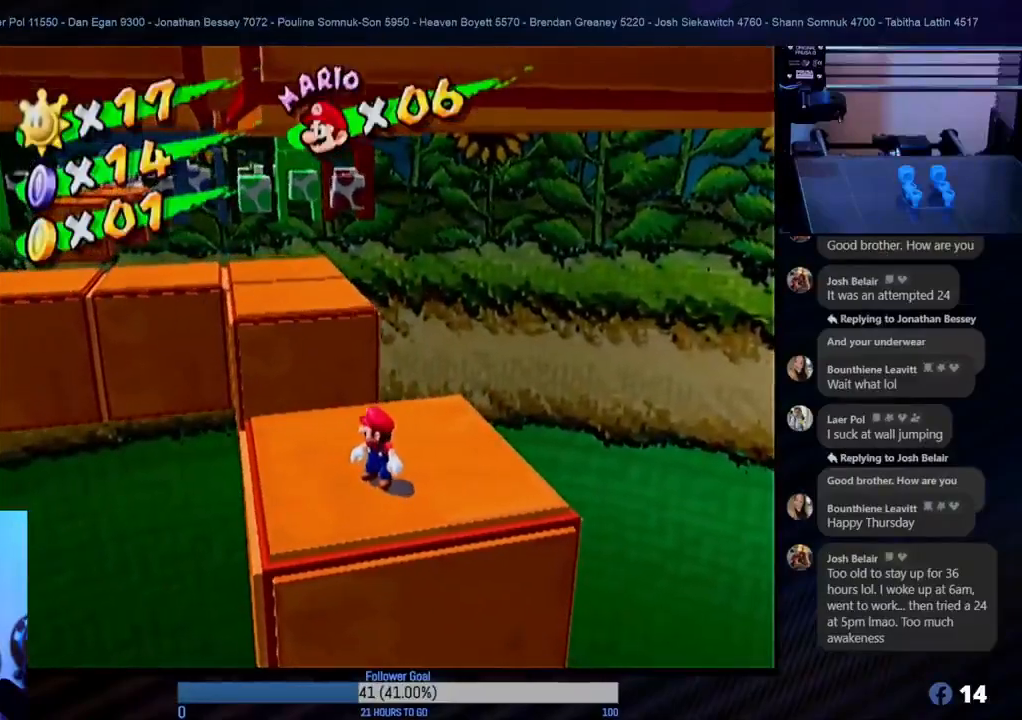
{"buttons": [], "left_stick": "center", "right_stick": "center", "events": []}
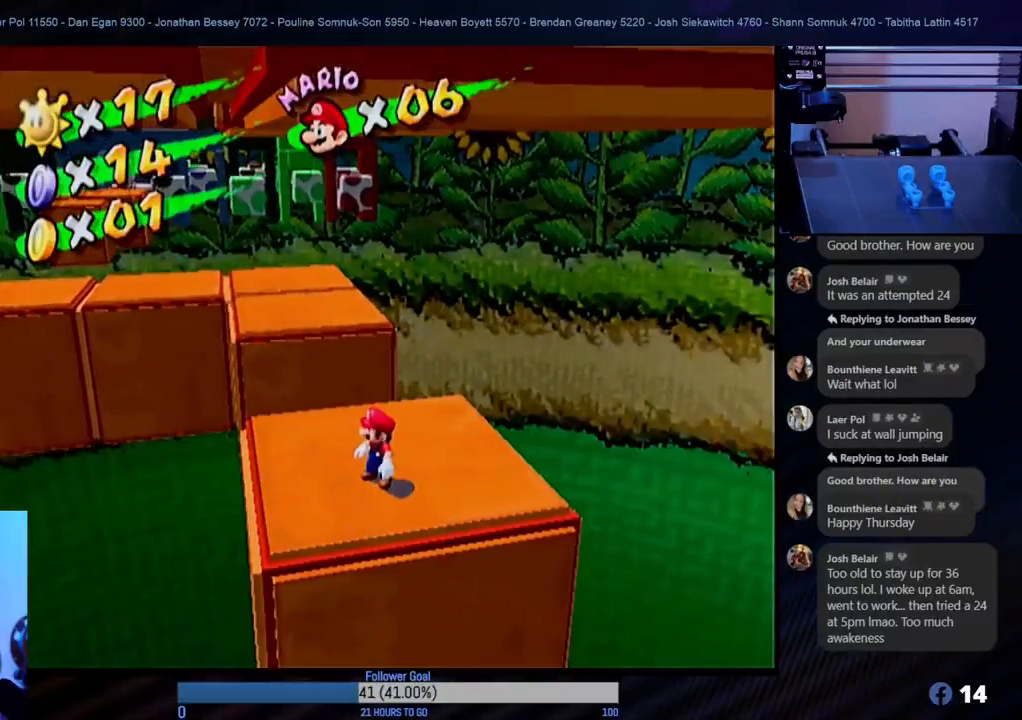
{"buttons": [], "left_stick": "center", "right_stick": "center", "events": []}
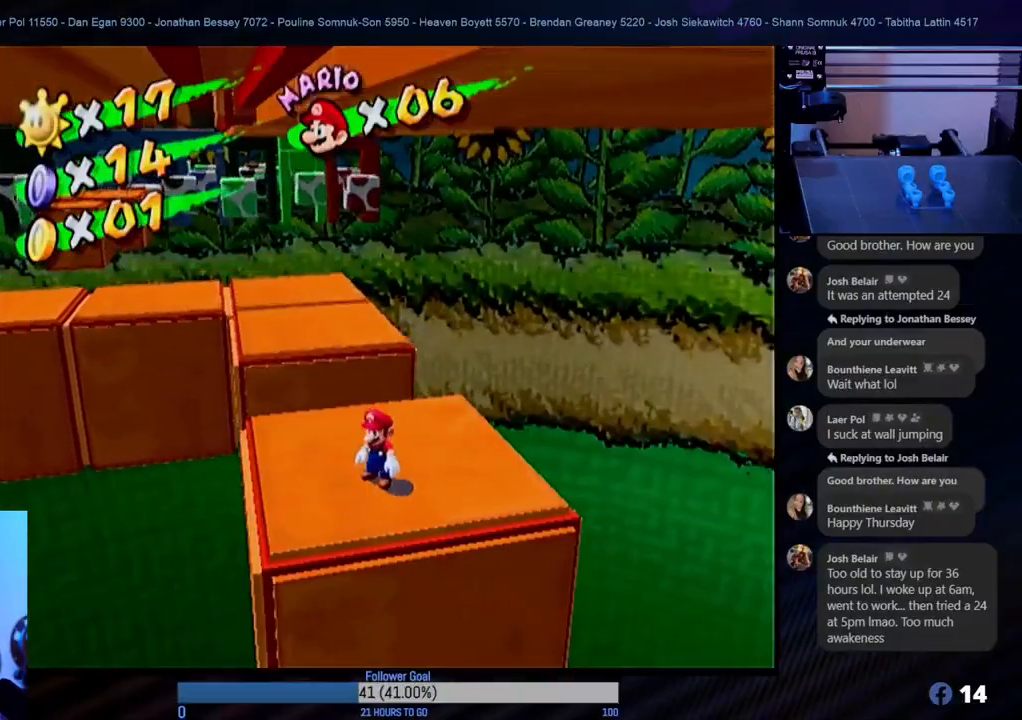
{"buttons": [], "left_stick": "center", "right_stick": "center", "events": []}
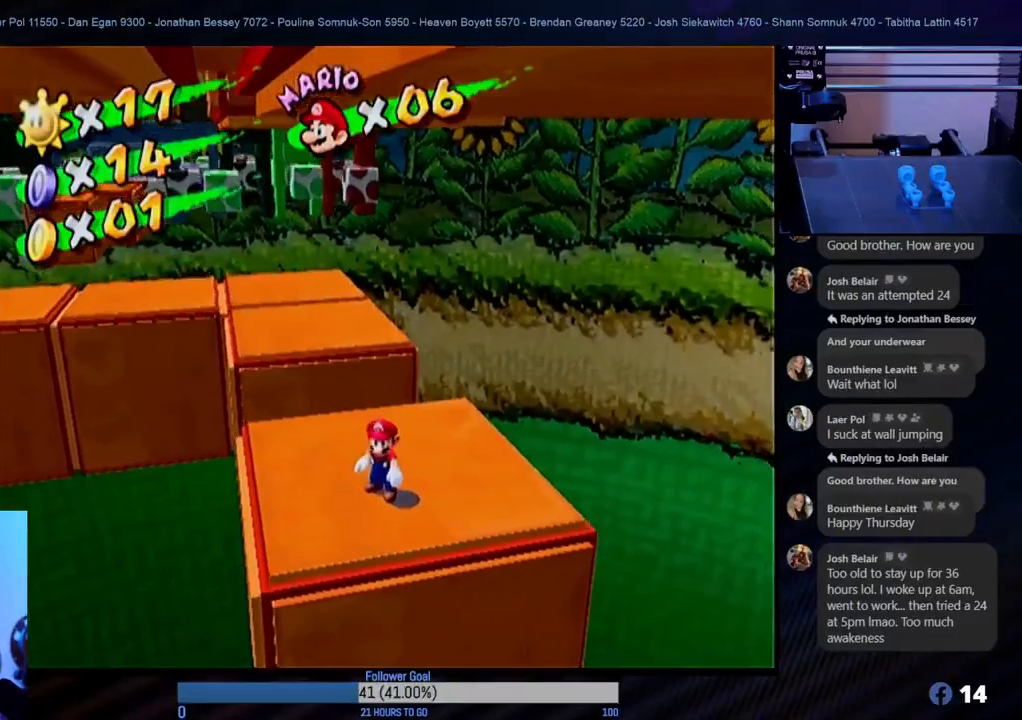
{"buttons": [], "left_stick": "center", "right_stick": "center", "events": []}
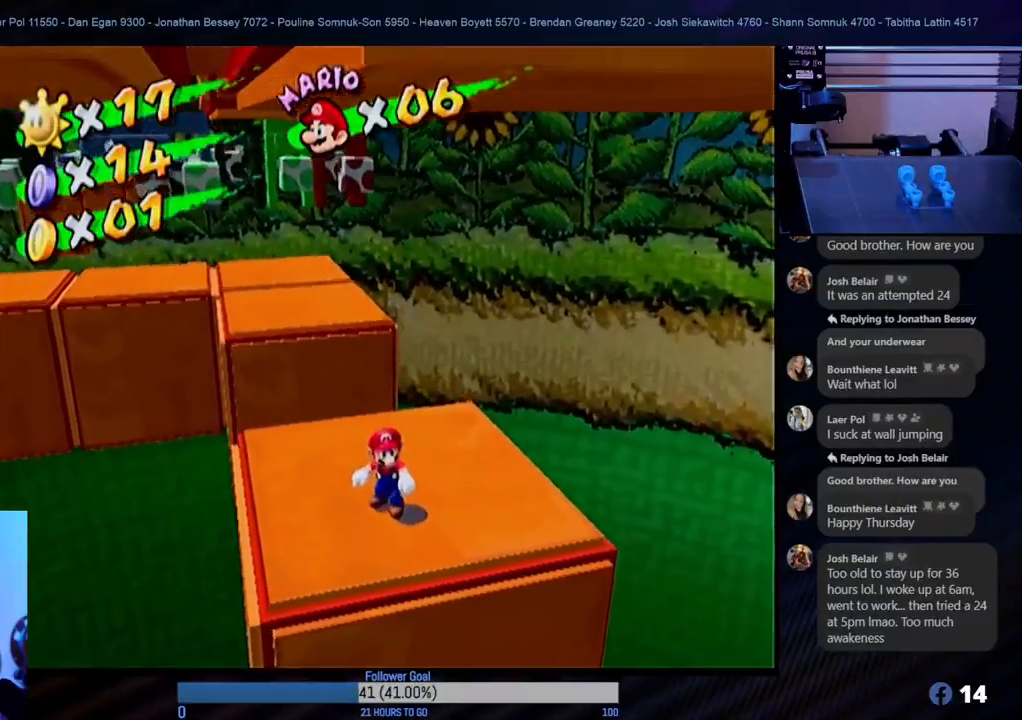
{"buttons": [], "left_stick": "center", "right_stick": "center", "events": []}
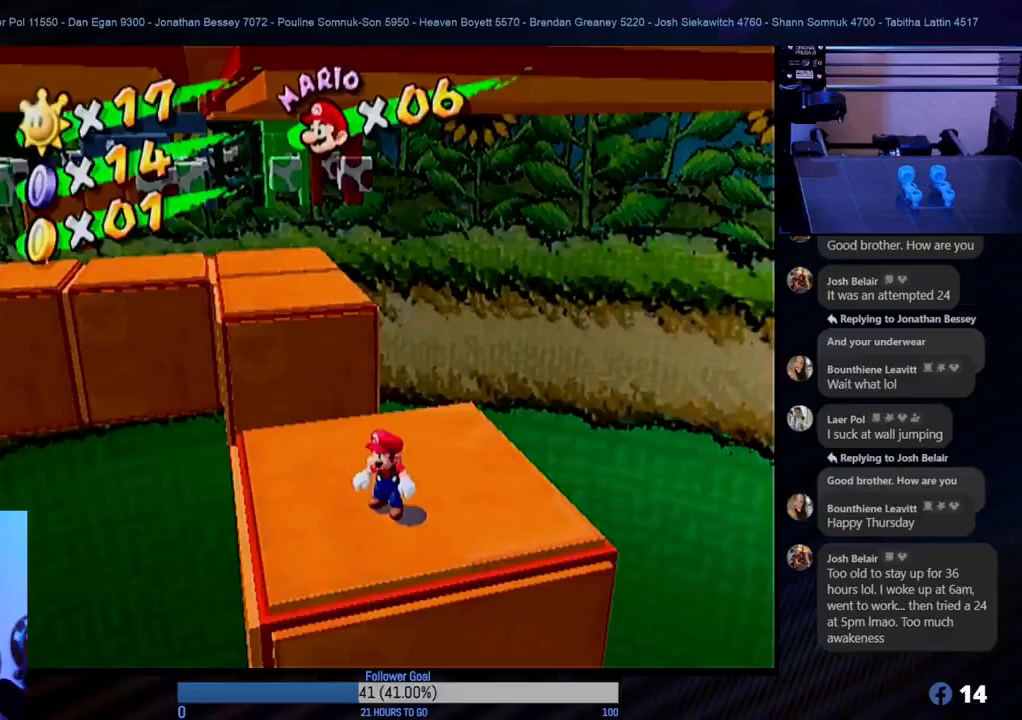
{"buttons": [], "left_stick": "center", "right_stick": "down-right", "events": [[500, "right_stick", "down-right"]]}
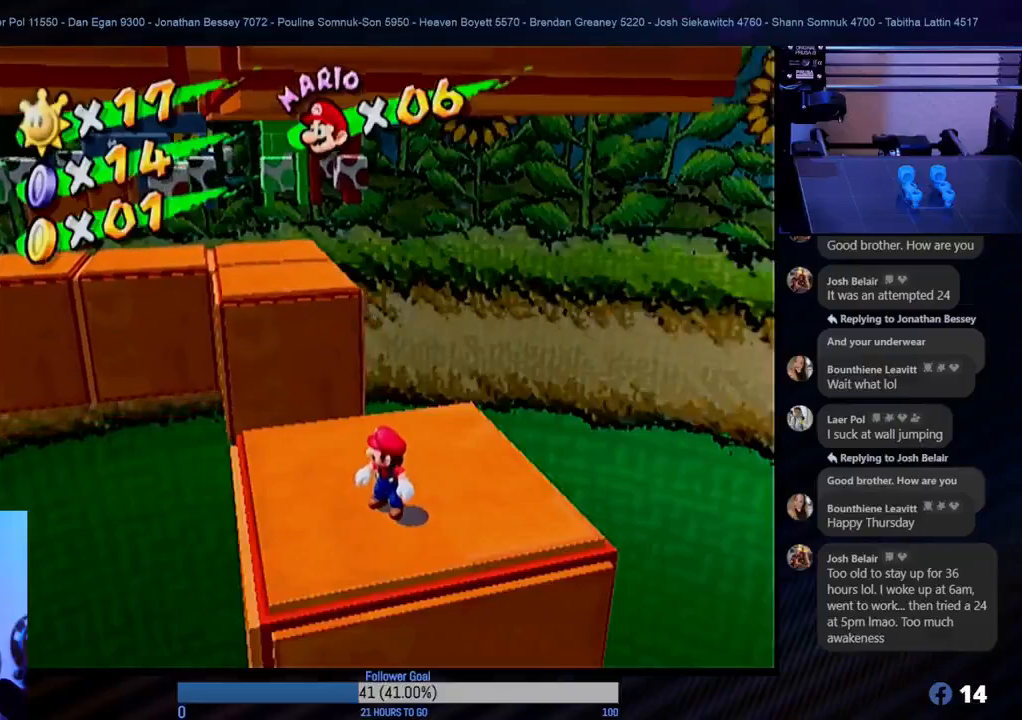
{"buttons": [], "left_stick": "center", "right_stick": "center", "events": [[183, "right_stick", "center"]]}
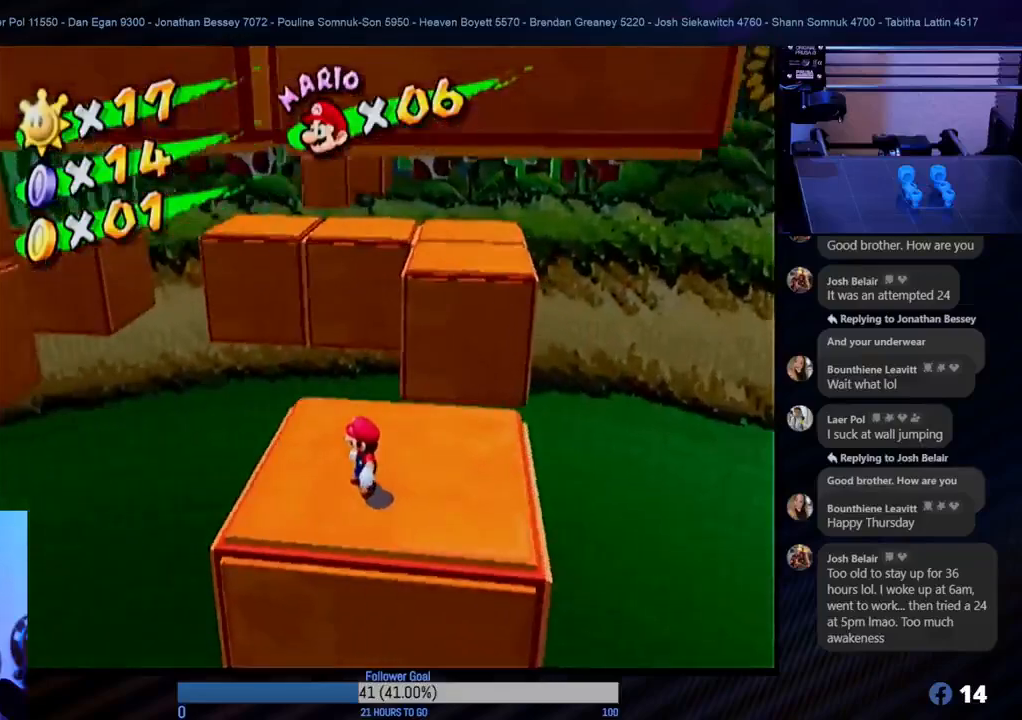
{"buttons": [], "left_stick": "center", "right_stick": "center", "events": [[67, "right_stick", "left"], [183, "right_stick", "center"]]}
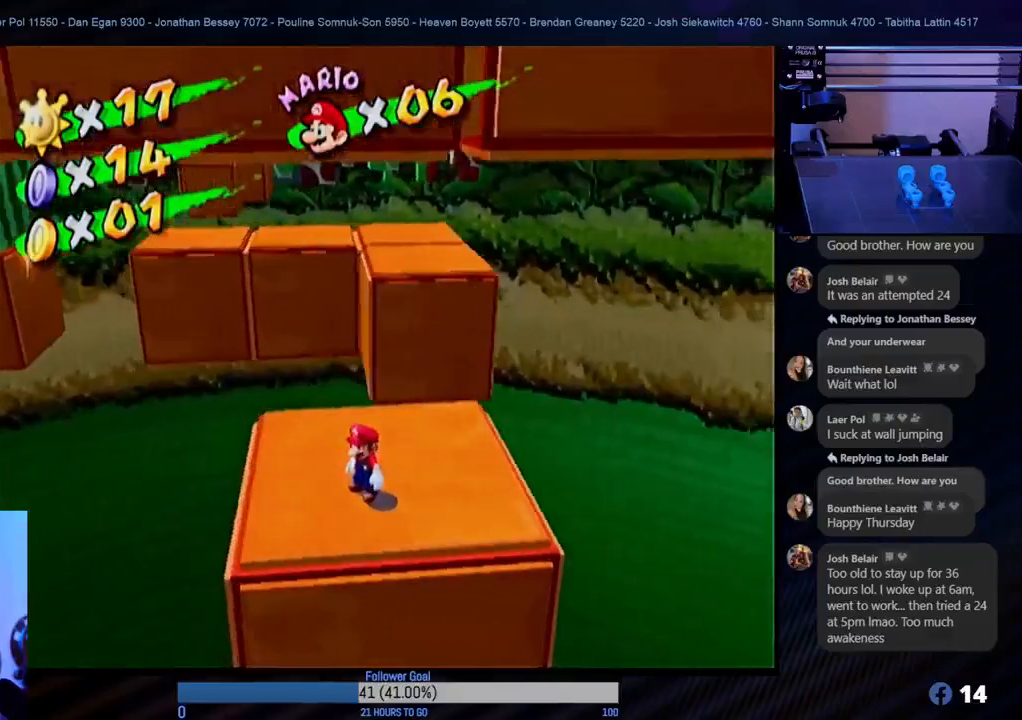
{"buttons": [], "left_stick": "center", "right_stick": "left", "events": [[367, "right_stick", "left"]]}
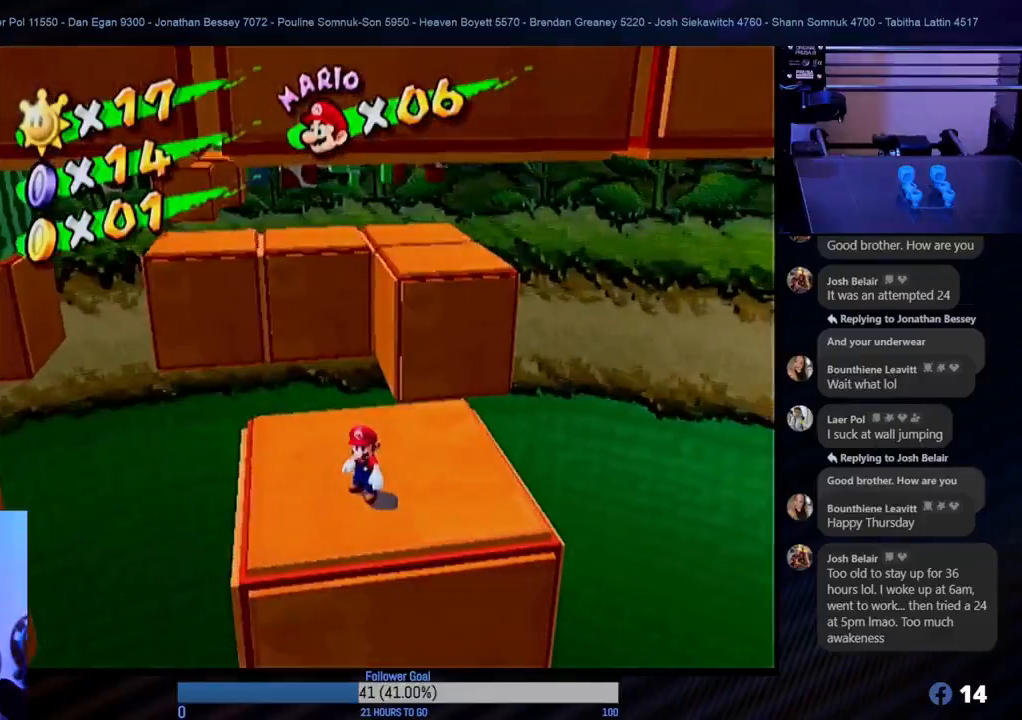
{"buttons": [], "left_stick": "center", "right_stick": "right", "events": [[33, "right_stick", "center"], [333, "right_stick", "right"]]}
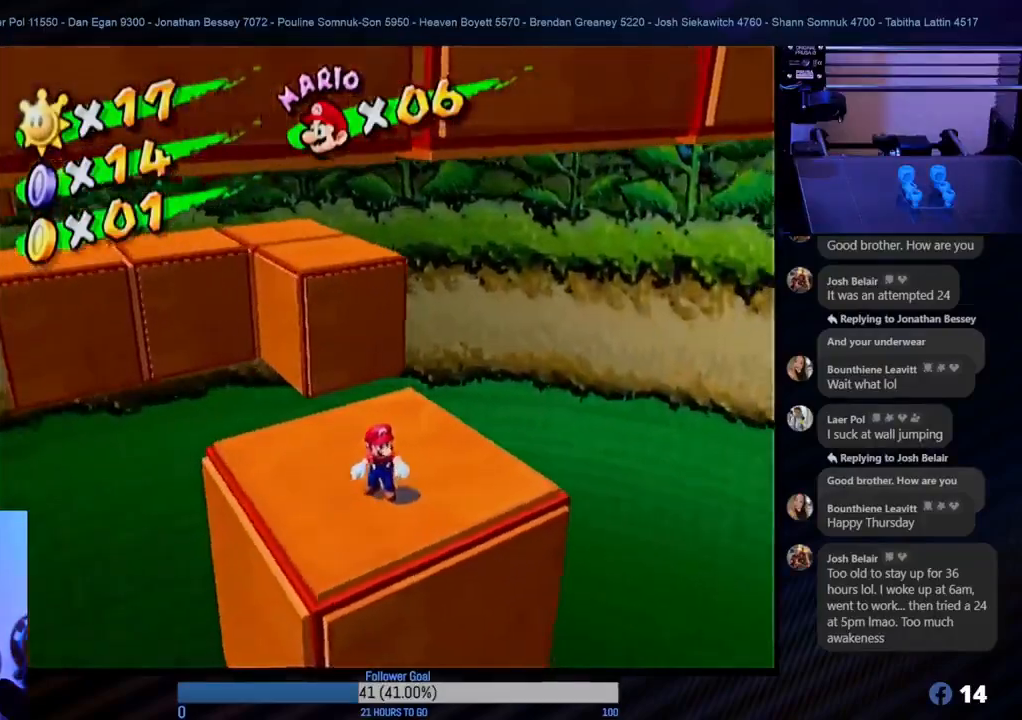
{"buttons": [], "left_stick": "center", "right_stick": "center", "events": [[83, "right_stick", "center"]]}
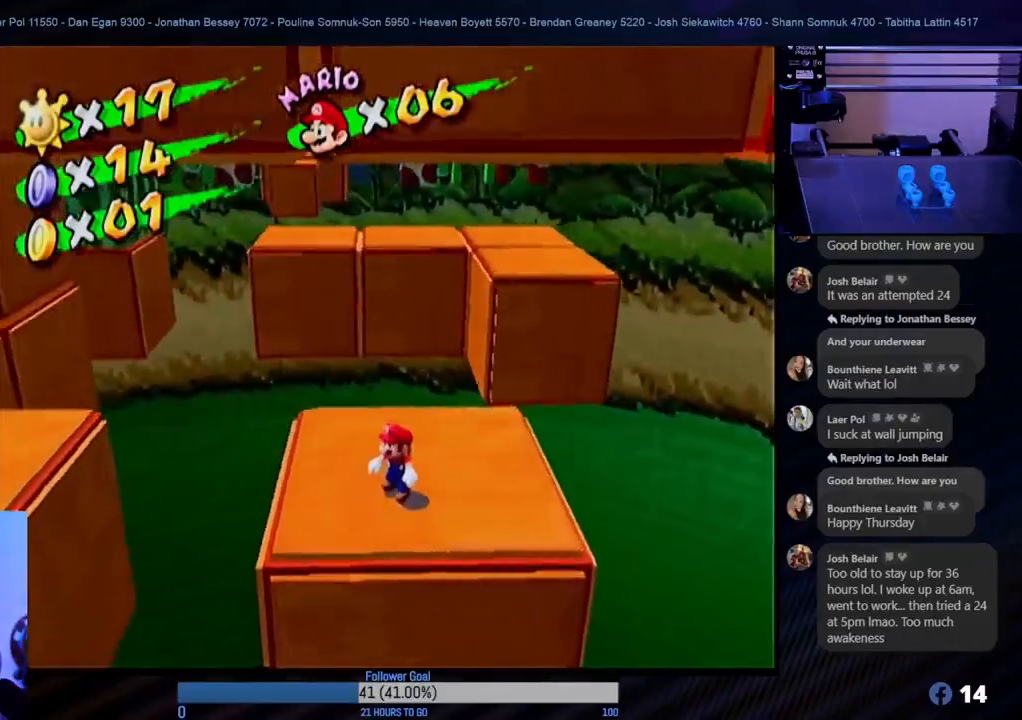
{"buttons": [], "left_stick": "center", "right_stick": "center", "events": [[50, "right_stick", "right"], [100, "right_stick", "center"]]}
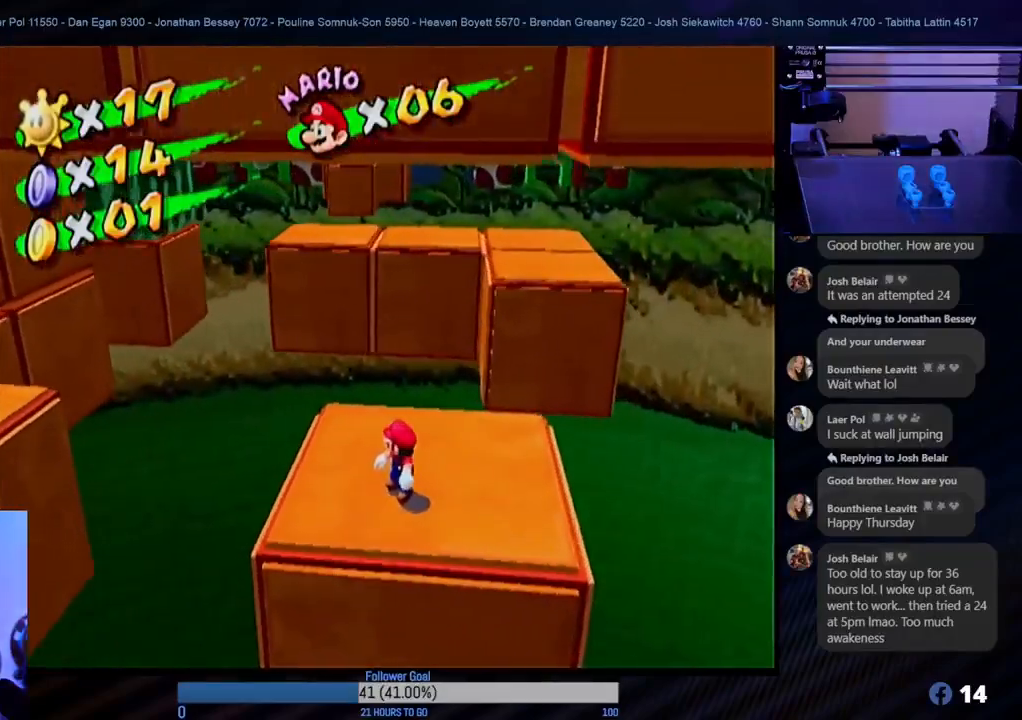
{"buttons": [], "left_stick": "center", "right_stick": "center", "events": [[367, "right_stick", "right"], [467, "right_stick", "center"]]}